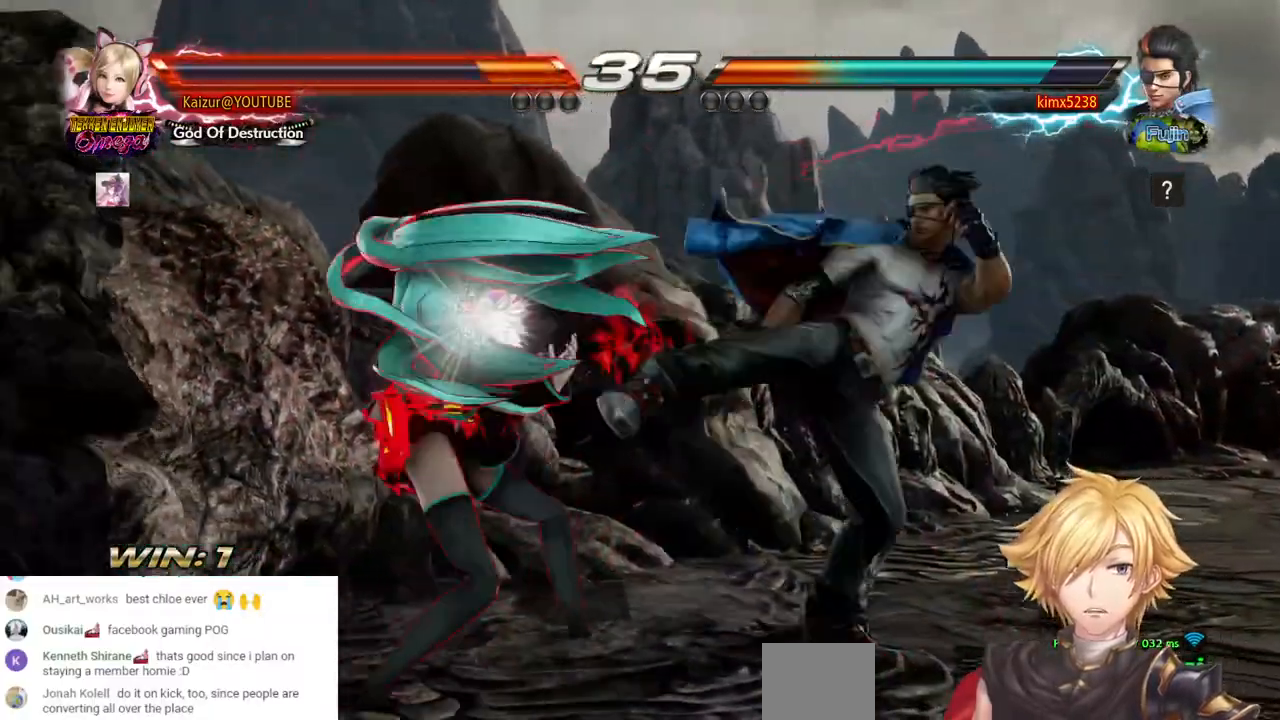
Gameplay with a controller (PlayStation layout); each line is a JSON object with the inputs held at the frame after it (dt_ms = milliseconds from this image to that frame). "events" lists button and stick changes between this image and that frame as [ms after this image, input, new state], when the widget could be followed in between.
{"dt_ms": 500, "buttons": ["DPAD_LEFT"], "left_stick": "center", "right_stick": "center", "events": []}
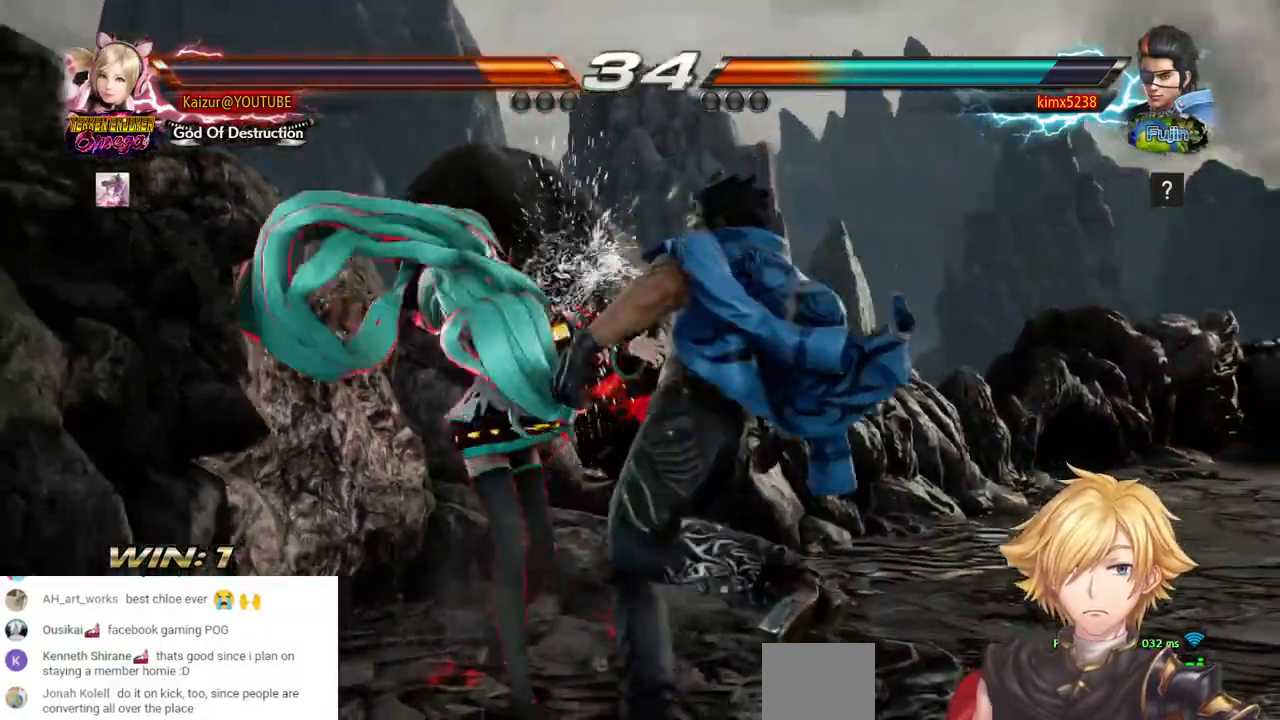
{"dt_ms": 500, "buttons": ["DPAD_LEFT"], "left_stick": "center", "right_stick": "center", "events": []}
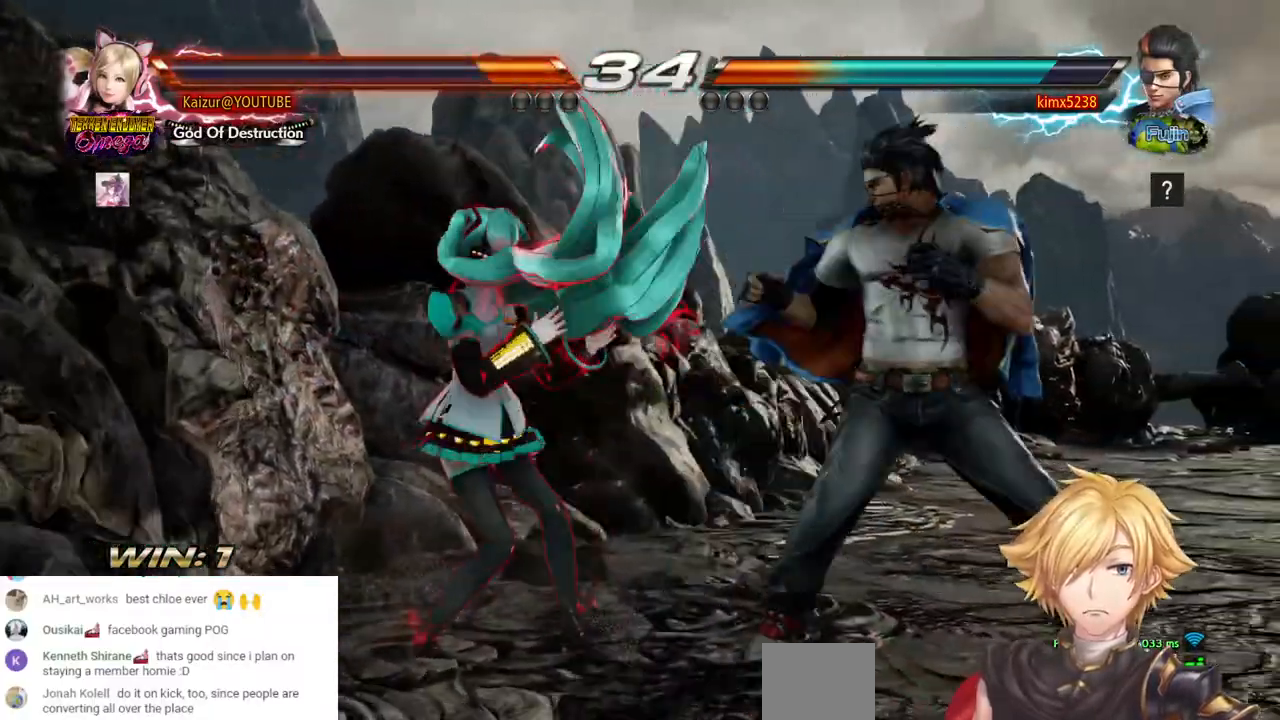
{"dt_ms": 500, "buttons": ["DPAD_LEFT"], "left_stick": "center", "right_stick": "center", "events": [[250, "DPAD_LEFT", "up"], [417, "DPAD_LEFT", "down"]]}
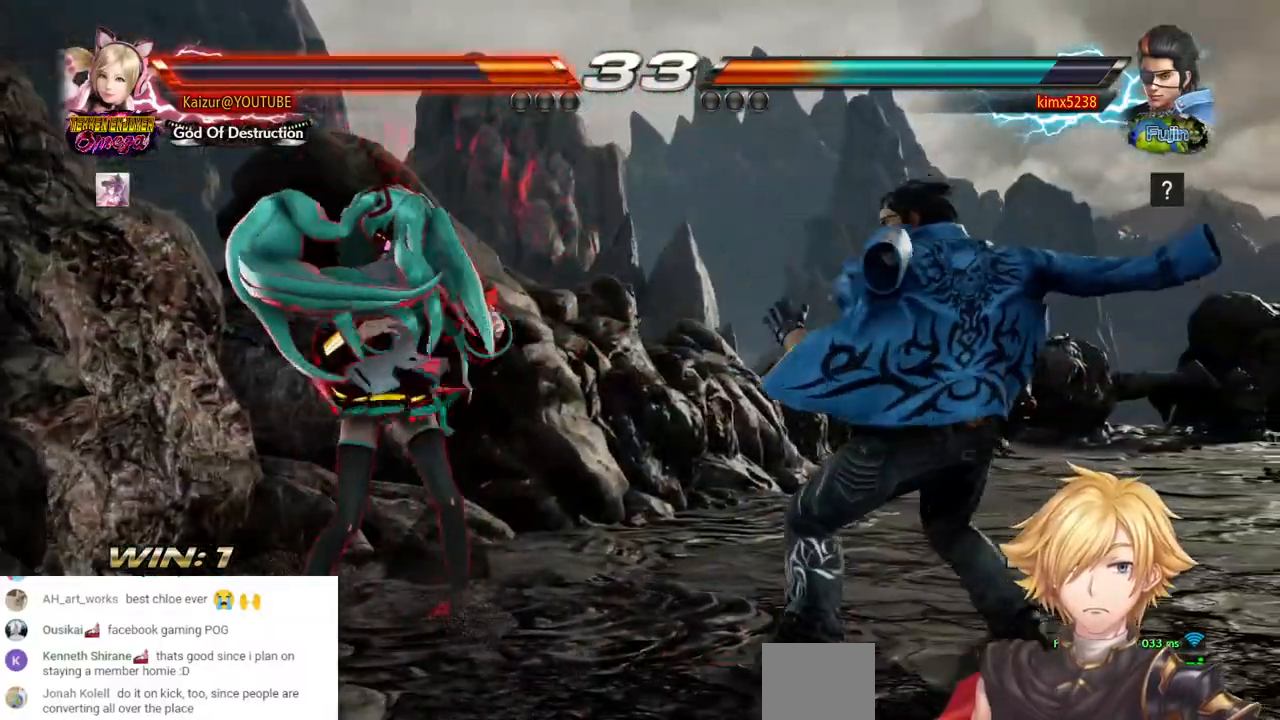
{"dt_ms": 1000, "buttons": ["DPAD_LEFT"], "left_stick": "center", "right_stick": "center"}
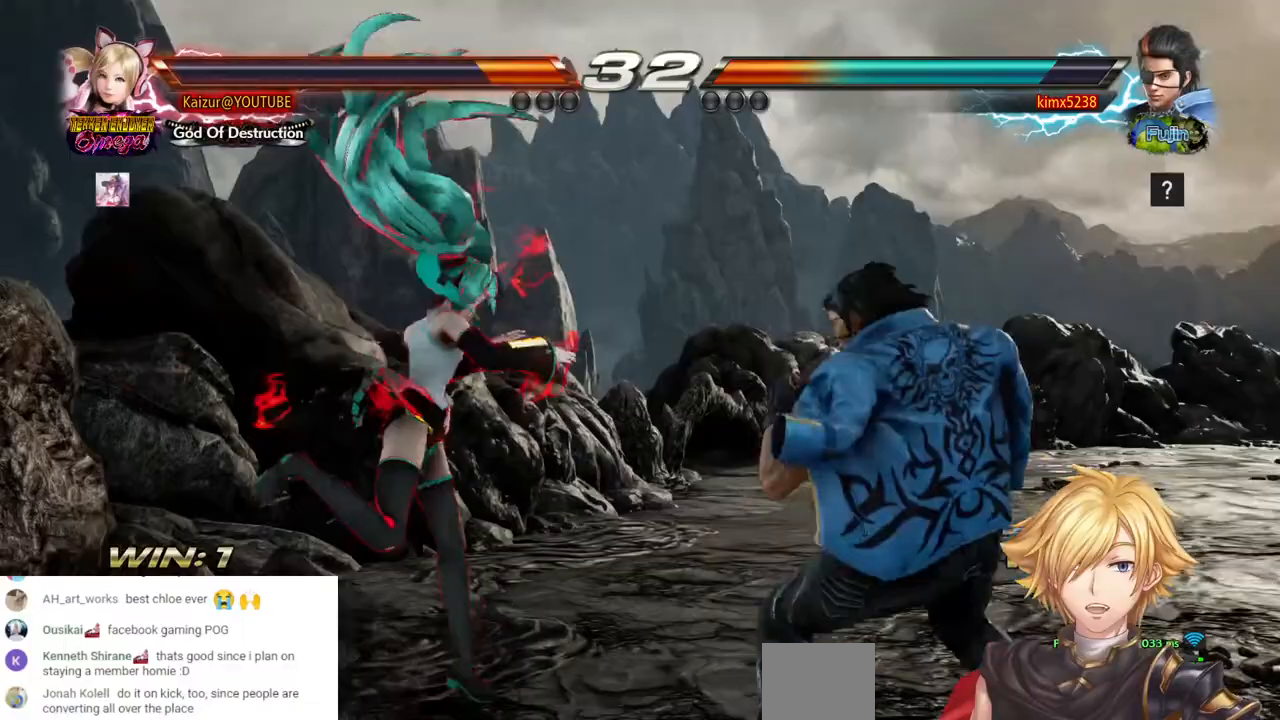
{"dt_ms": 500, "buttons": ["DPAD_LEFT"], "left_stick": "center", "right_stick": "center", "events": []}
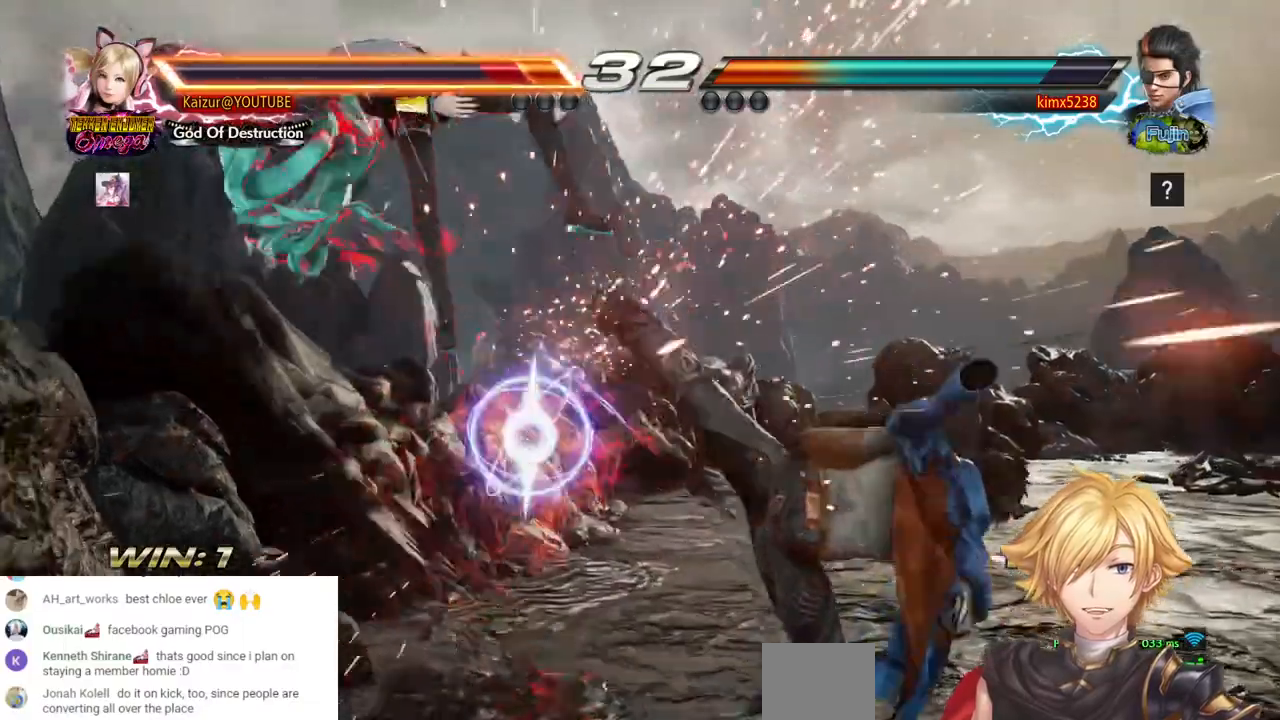
{"dt_ms": 500, "buttons": ["SQUARE"], "left_stick": "center", "right_stick": "center", "events": [[83, "DPAD_LEFT", "up"], [233, "DPAD_LEFT", "down"], [467, "DPAD_LEFT", "up"], [467, "SQUARE", "down"]]}
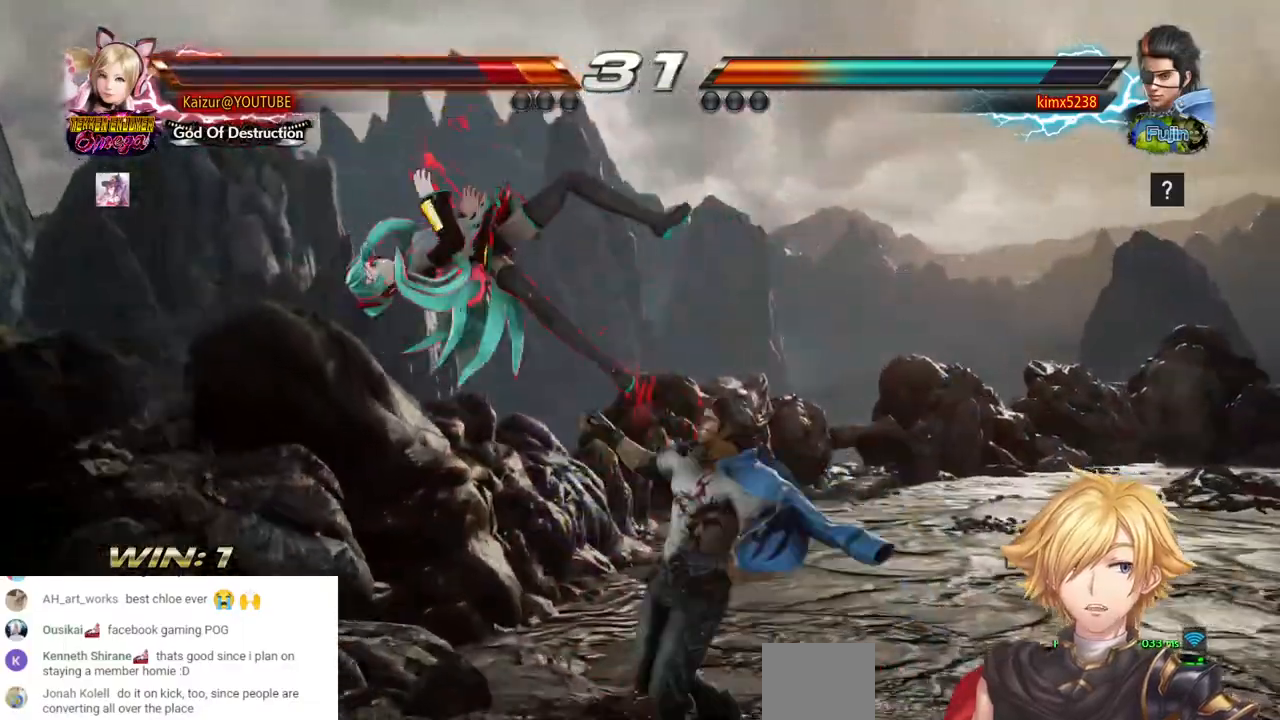
{"dt_ms": 500, "buttons": ["CROSS", "SQUARE", "DPAD_LEFT"], "left_stick": "center", "right_stick": "center", "events": [[17, "DPAD_LEFT", "down"], [83, "SQUARE", "up"], [183, "CROSS", "down"], [200, "SQUARE", "down"], [300, "CROSS", "up"], [333, "SQUARE", "up"], [450, "CROSS", "down"], [450, "SQUARE", "down"]]}
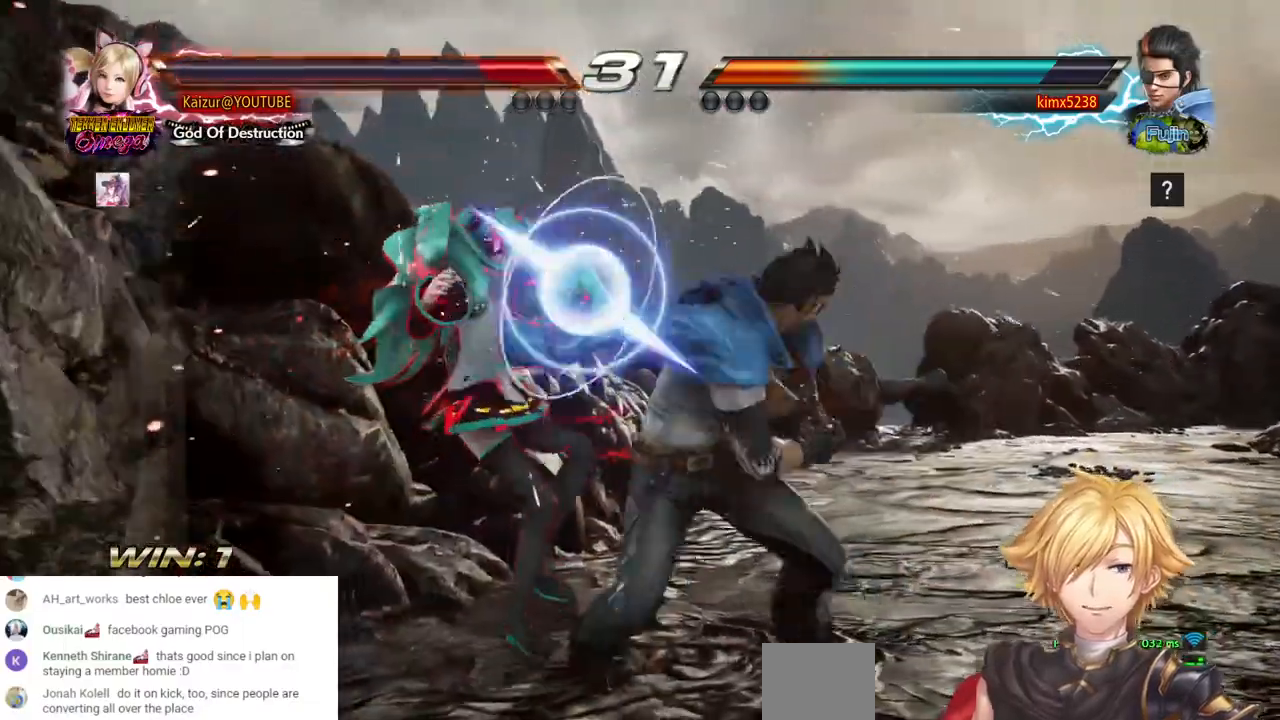
{"dt_ms": 1000, "buttons": ["CROSS", "SQUARE"], "left_stick": "center", "right_stick": "center", "events": [[50, "CROSS", "up"], [117, "SQUARE", "up"], [150, "CROSS", "down"], [183, "SQUARE", "down"], [300, "SQUARE", "up"], [317, "CROSS", "up"], [383, "CROSS", "down"], [383, "SQUARE", "down"], [500, "CROSS", "up"], [583, "DPAD_LEFT", "up"], [750, "CROSS", "down"], [867, "CROSS", "up"], [867, "SQUARE", "up"], [933, "CROSS", "down"], [967, "SQUARE", "down"]]}
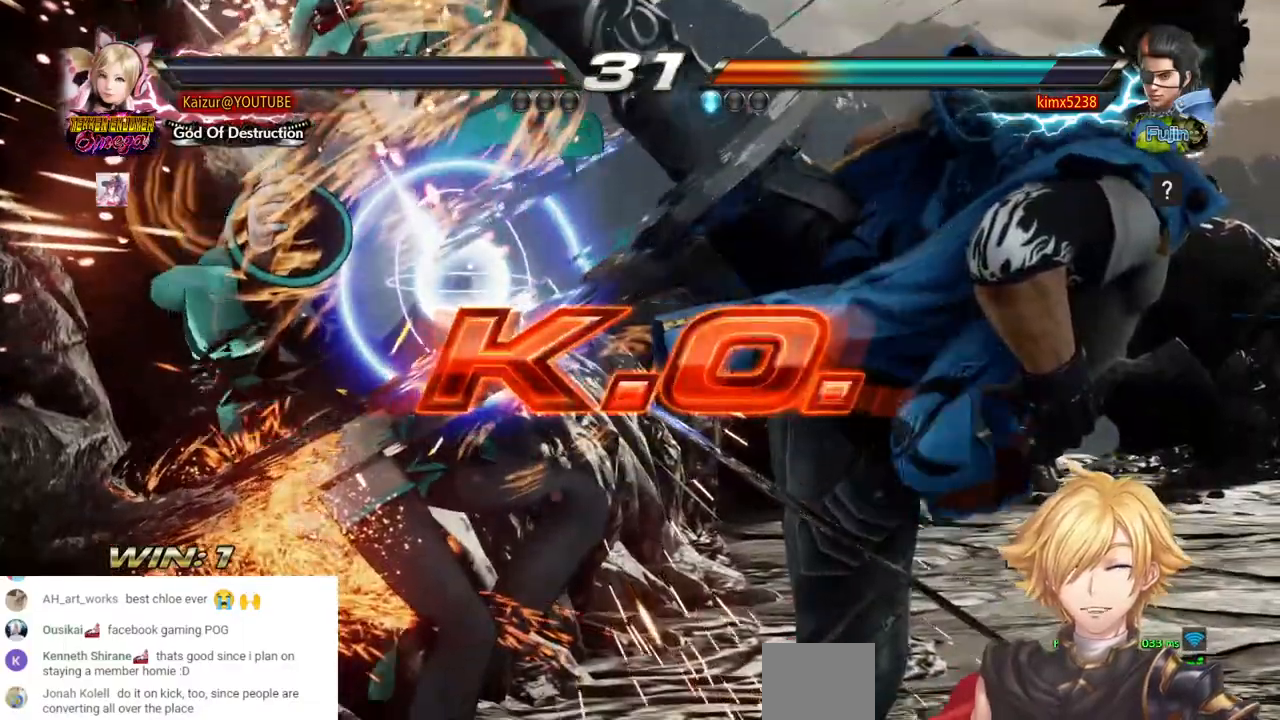
{"dt_ms": 1000, "buttons": ["CROSS", "SQUARE"], "left_stick": "center", "right_stick": "center", "events": [[67, "CROSS", "up"], [67, "SQUARE", "up"], [133, "CROSS", "down"], [183, "SQUARE", "down"], [250, "CROSS", "up"], [267, "SQUARE", "up"], [333, "CROSS", "down"], [383, "SQUARE", "down"], [450, "SQUARE", "up"], [467, "CROSS", "up"], [517, "CROSS", "down"], [533, "SQUARE", "down"], [633, "SQUARE", "up"], [667, "CROSS", "up"], [717, "CROSS", "down"], [733, "SQUARE", "down"], [850, "CROSS", "up"], [850, "SQUARE", "up"], [917, "CROSS", "down"], [950, "SQUARE", "down"]]}
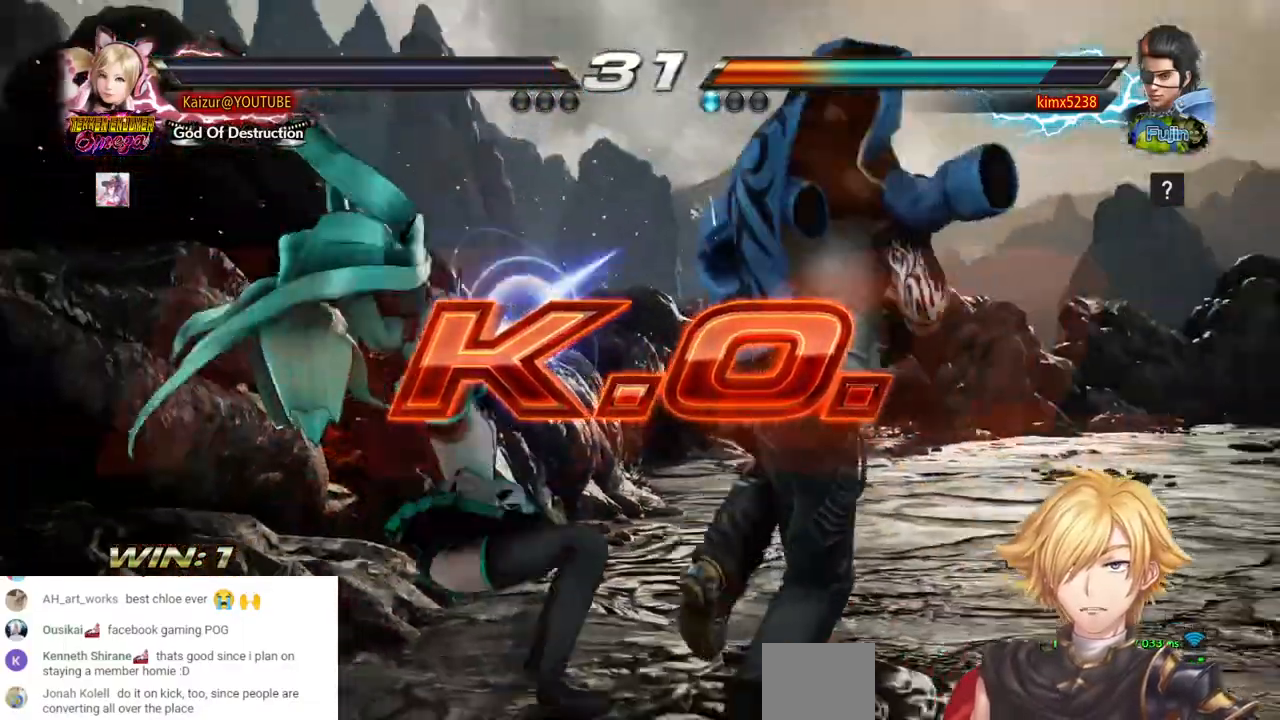
{"dt_ms": 500, "buttons": ["START"], "left_stick": "center", "right_stick": "center"}
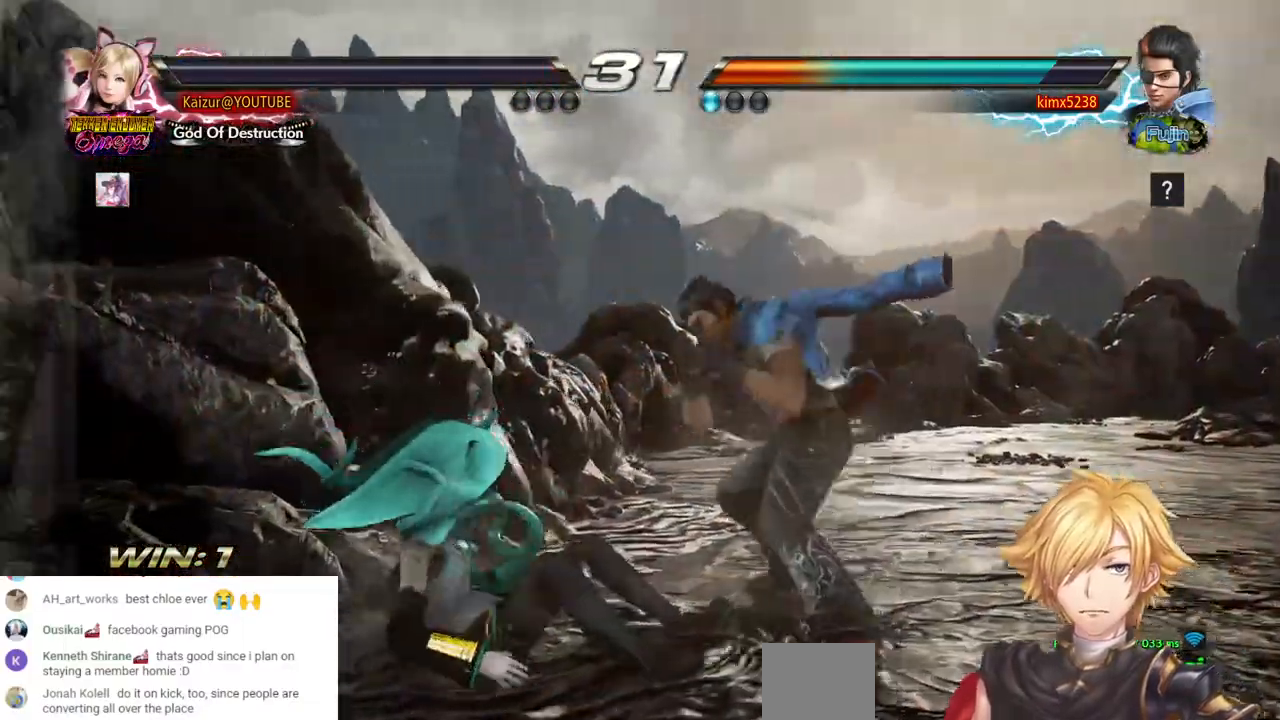
{"dt_ms": 500, "buttons": [], "left_stick": "center", "right_stick": "center", "events": [[67, "START", "up"], [150, "START", "down"], [283, "START", "up"], [367, "START", "down"], [483, "START", "up"]]}
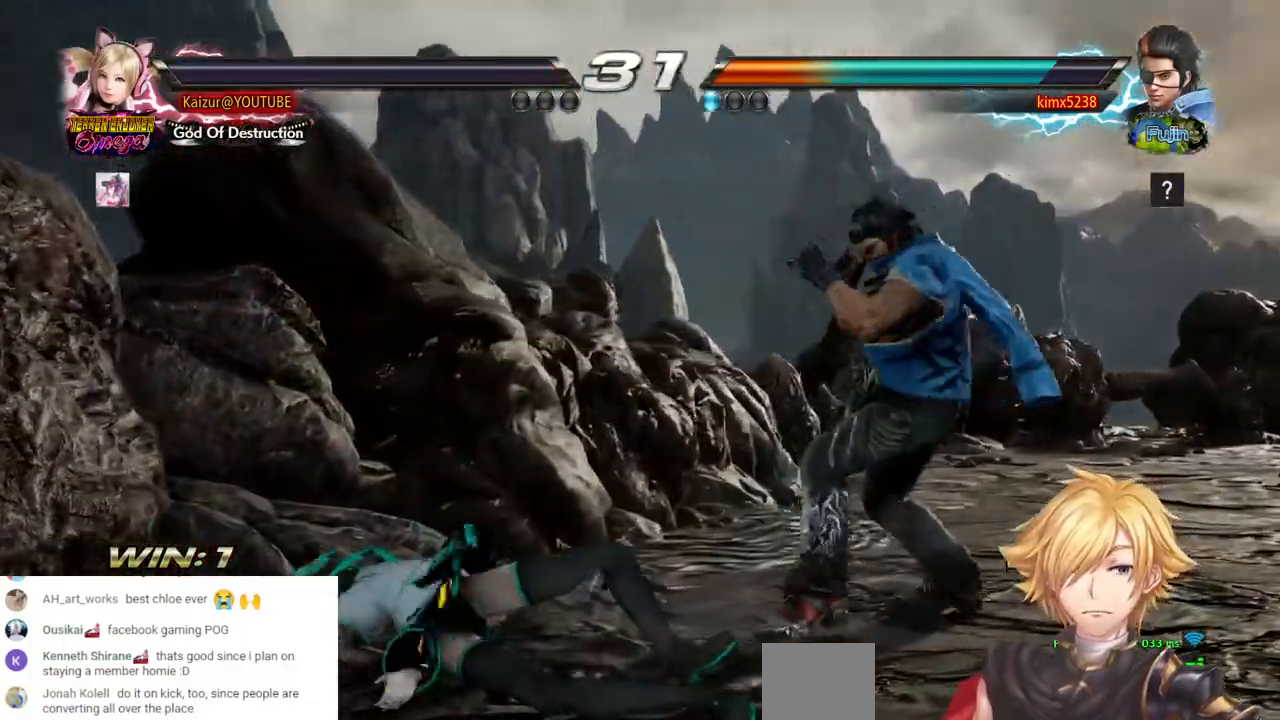
{"dt_ms": 500, "buttons": ["START"], "left_stick": "center", "right_stick": "center", "events": [[33, "START", "down"], [167, "START", "up"], [233, "START", "down"], [350, "START", "up"], [433, "START", "down"]]}
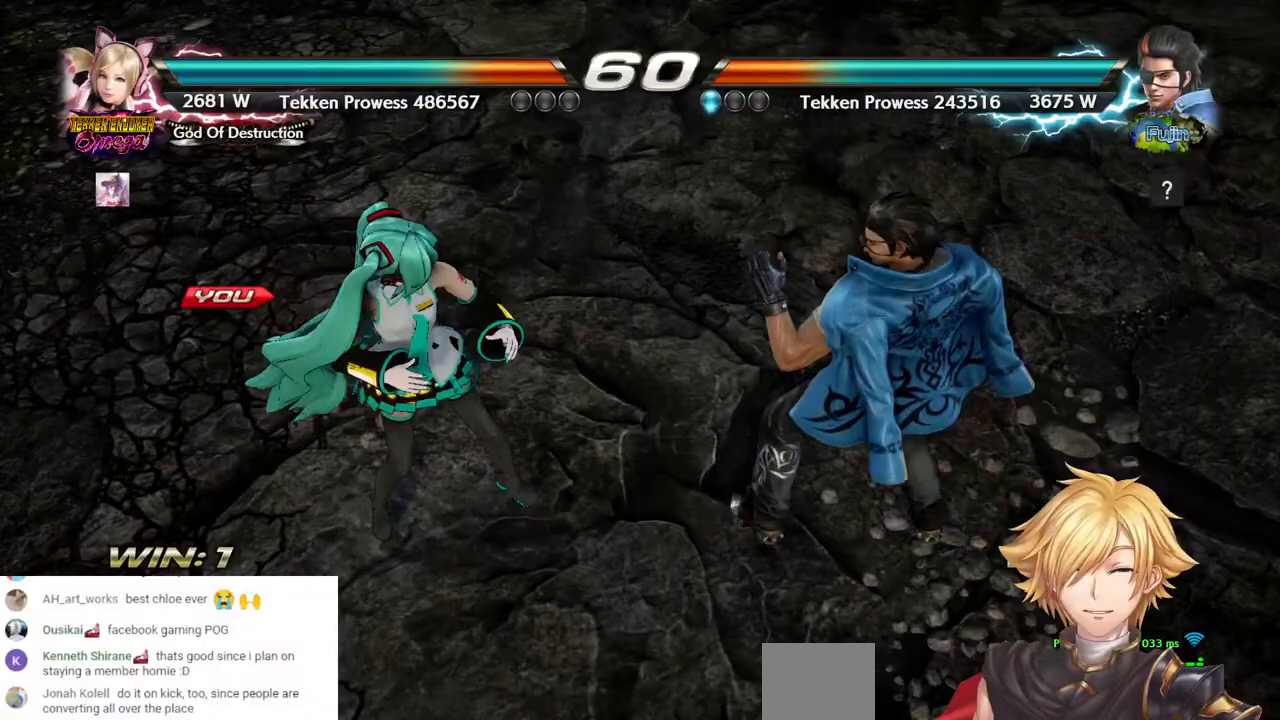
{"dt_ms": 500, "buttons": ["DPAD_LEFT"], "left_stick": "center", "right_stick": "center", "events": [[50, "START", "up"], [217, "DPAD_LEFT", "down"]]}
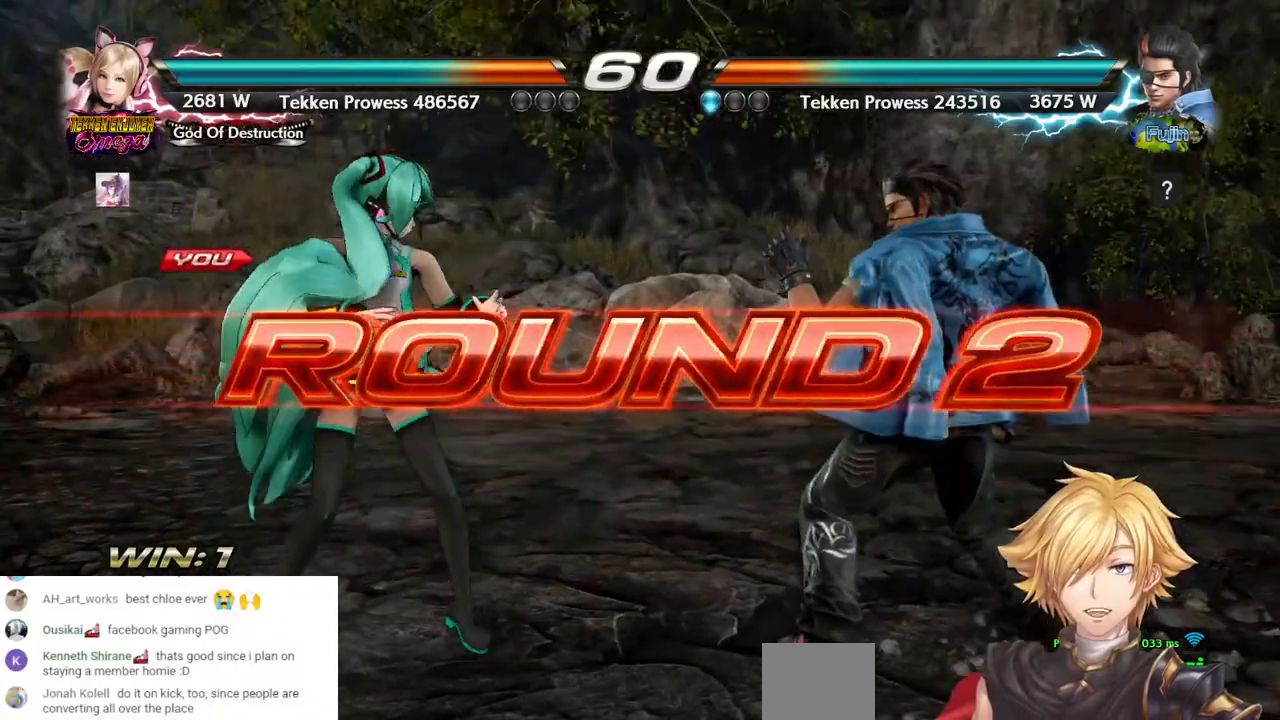
{"dt_ms": 500, "buttons": ["DPAD_LEFT"], "left_stick": "center", "right_stick": "center", "events": [[17, "DPAD_LEFT", "up"], [117, "DPAD_LEFT", "down"], [250, "DPAD_LEFT", "up"], [450, "DPAD_LEFT", "down"]]}
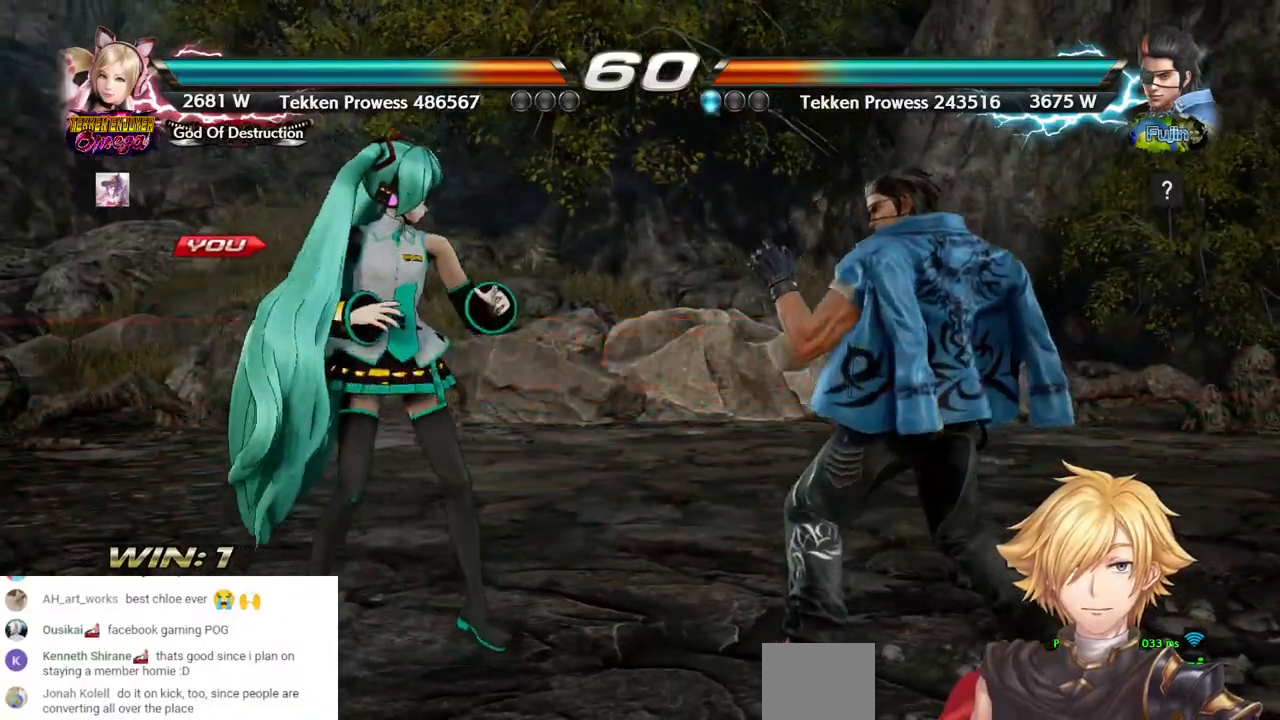
{"dt_ms": 500, "buttons": ["DPAD_LEFT"], "left_stick": "center", "right_stick": "center", "events": []}
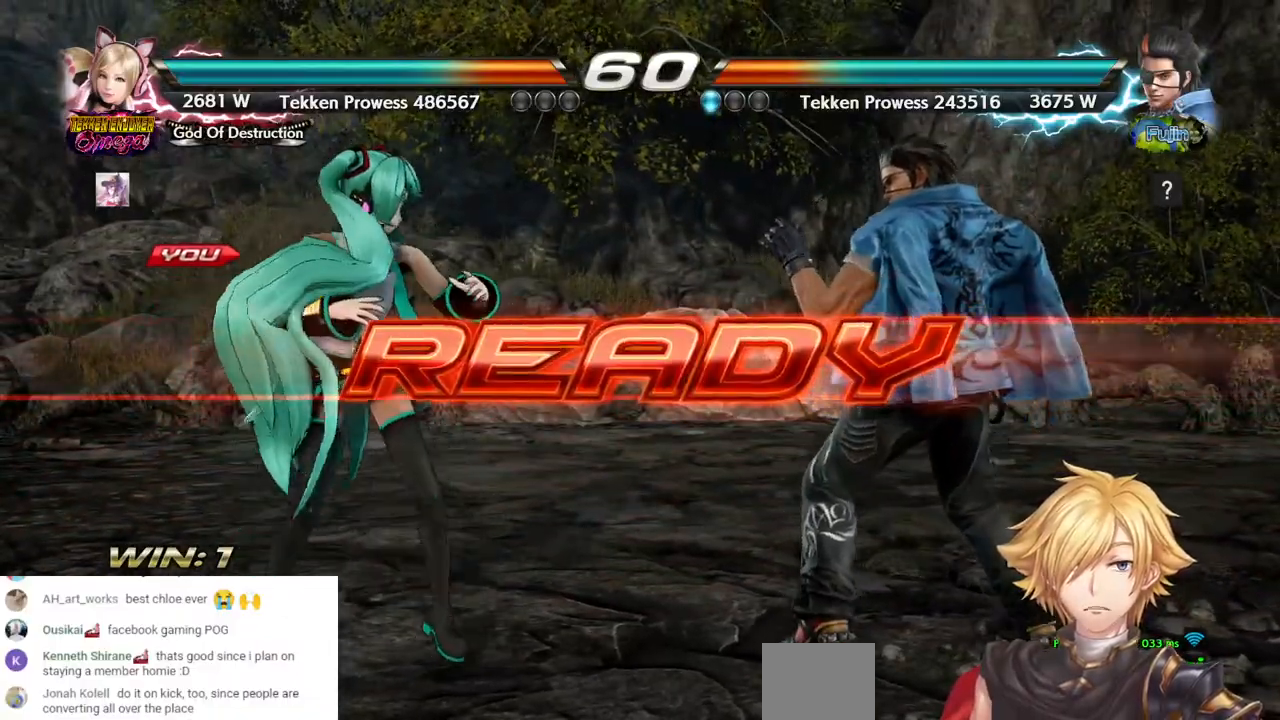
{"dt_ms": 500, "buttons": [], "left_stick": "center", "right_stick": "center", "events": [[467, "DPAD_LEFT", "up"]]}
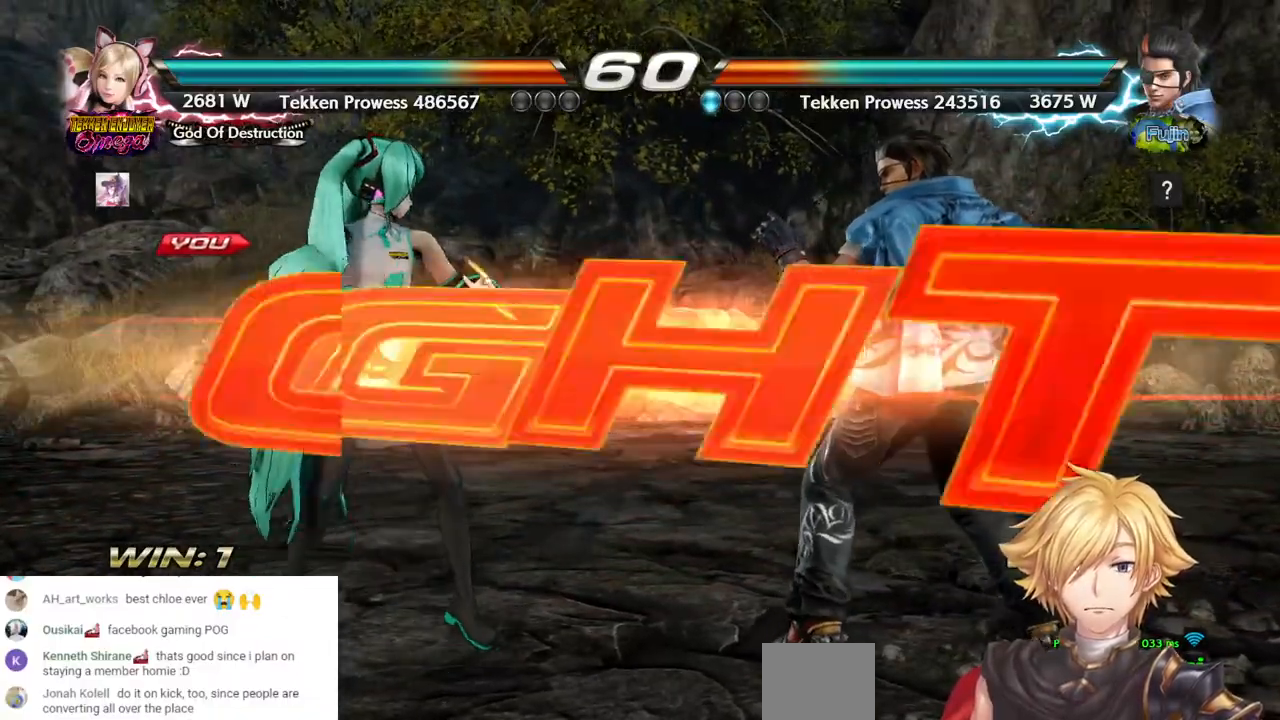
{"dt_ms": 500, "buttons": [], "left_stick": "center", "right_stick": "center", "events": []}
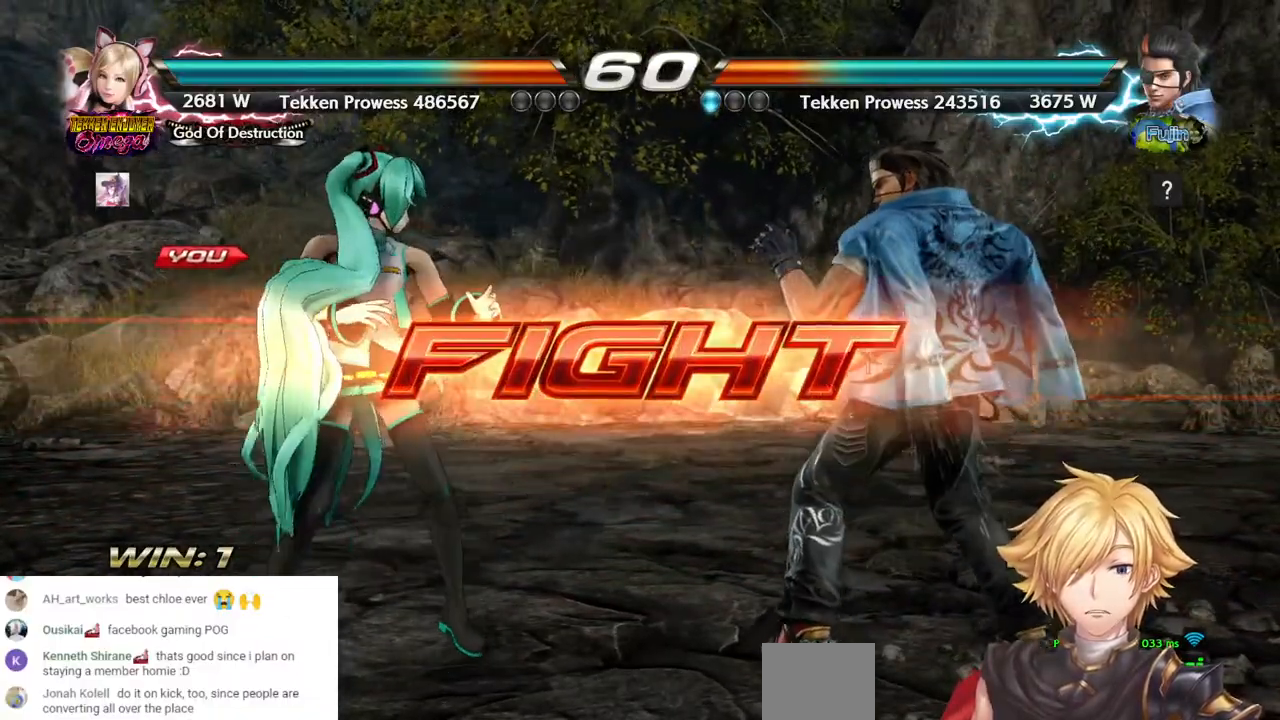
{"dt_ms": 500, "buttons": ["DPAD_LEFT"], "left_stick": "center", "right_stick": "center", "events": [[67, "DPAD_UP", "down"], [133, "DPAD_UP", "up"], [183, "DPAD_UP", "down"], [450, "DPAD_LEFT", "down"], [450, "DPAD_UP", "up"]]}
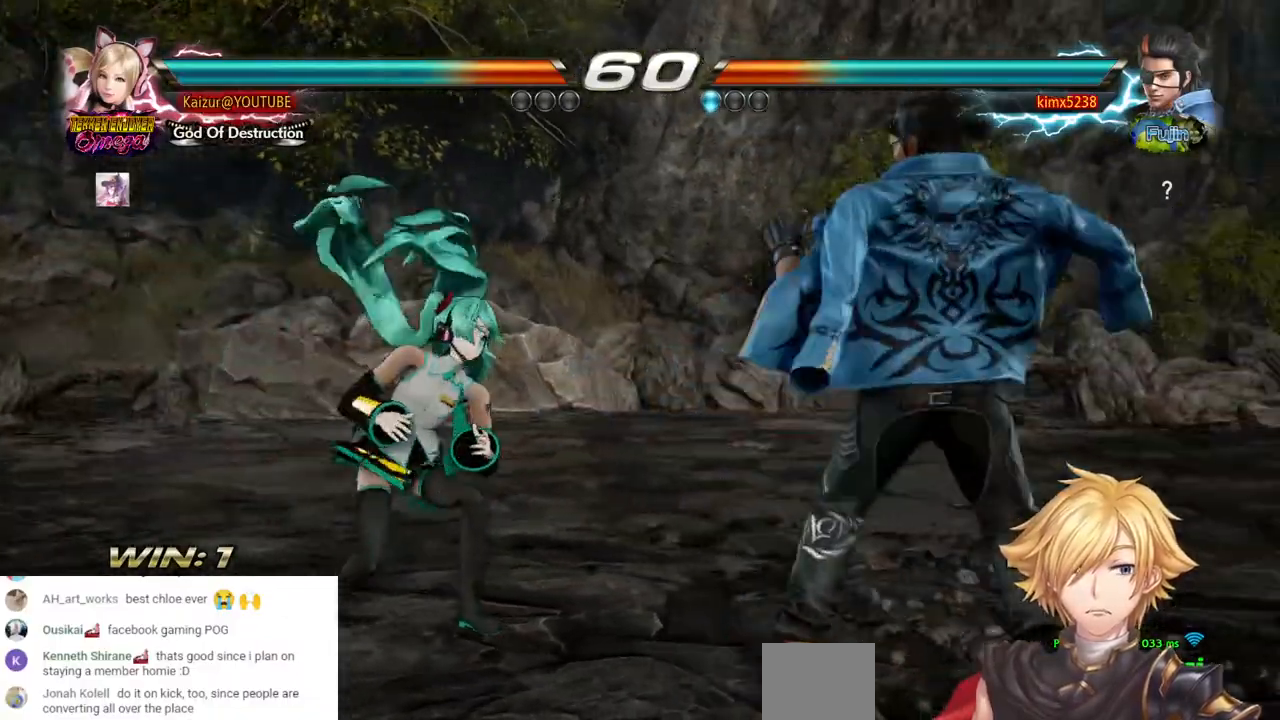
{"dt_ms": 500, "buttons": ["DPAD_UP"], "left_stick": "center", "right_stick": "center", "events": [[50, "DPAD_LEFT", "up"], [117, "DPAD_LEFT", "down"], [200, "DPAD_LEFT", "up"], [317, "DPAD_UP", "down"], [383, "DPAD_UP", "up"], [483, "DPAD_UP", "down"]]}
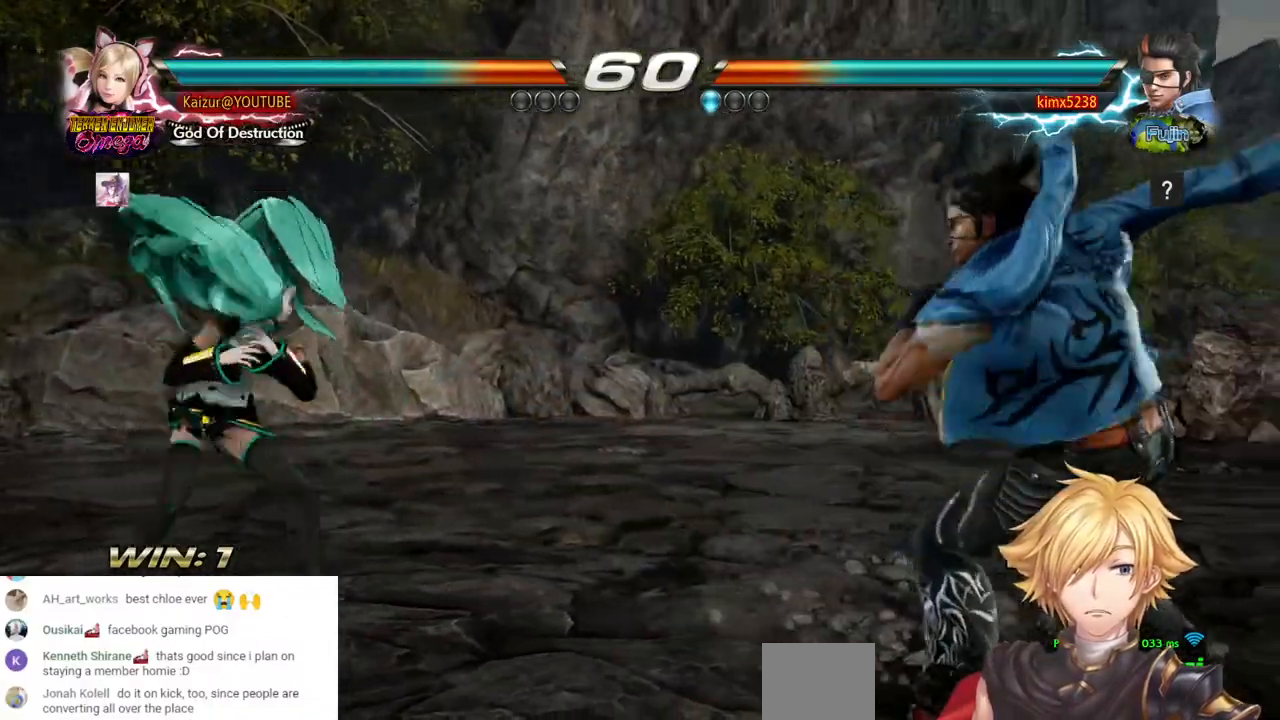
{"dt_ms": 500, "buttons": [], "left_stick": "center", "right_stick": "center", "events": [[50, "DPAD_UP", "up"], [133, "DPAD_LEFT", "down"], [217, "DPAD_LEFT", "up"], [267, "DPAD_LEFT", "down"], [333, "DPAD_LEFT", "up"], [433, "DPAD_UP", "down"], [500, "DPAD_UP", "up"]]}
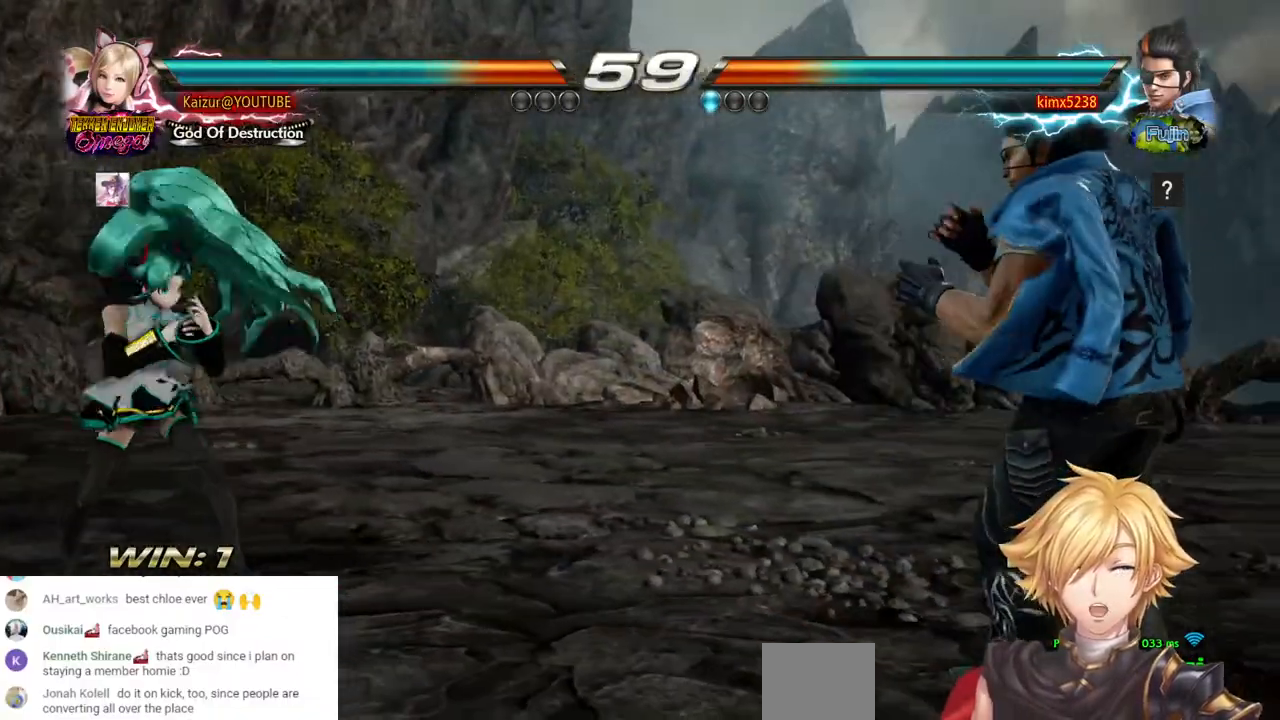
{"dt_ms": 500, "buttons": [], "left_stick": "center", "right_stick": "center", "events": [[67, "DPAD_UP", "down"], [183, "DPAD_UP", "up"], [267, "DPAD_LEFT", "down"], [350, "DPAD_LEFT", "up"], [400, "DPAD_LEFT", "down"], [467, "DPAD_LEFT", "up"]]}
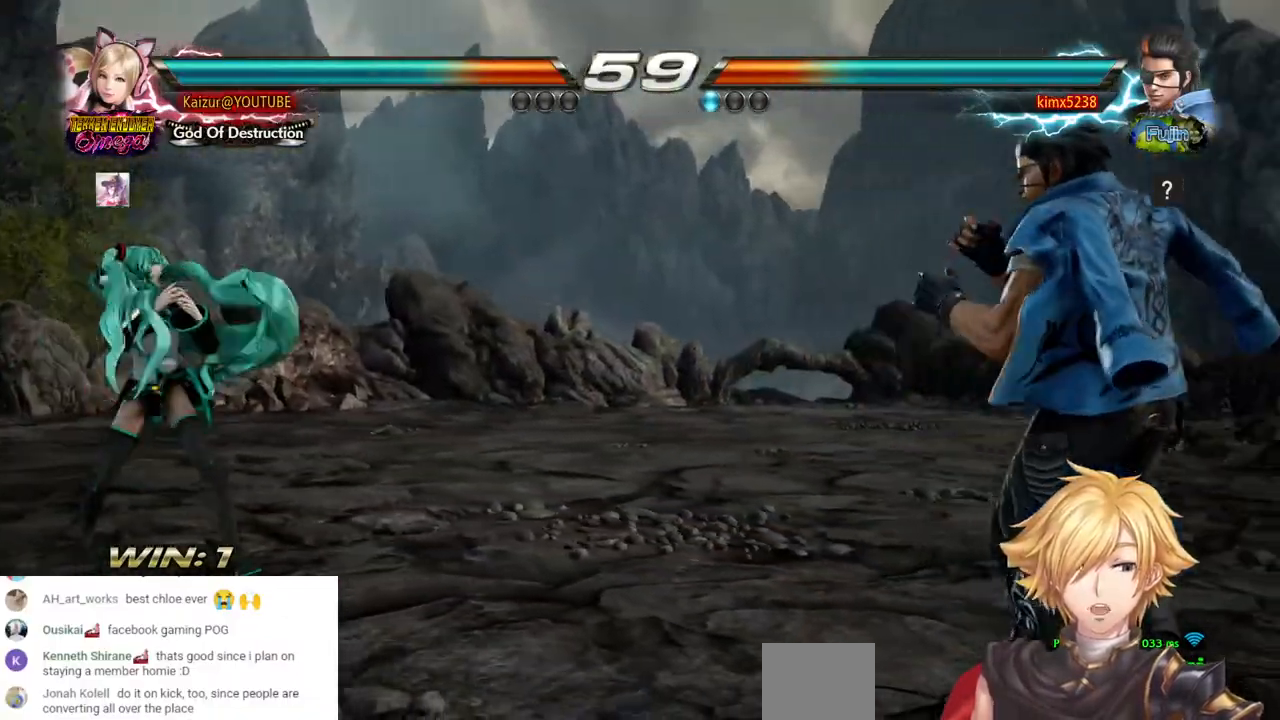
{"dt_ms": 500, "buttons": ["DPAD_UP"], "left_stick": "center", "right_stick": "center", "events": [[67, "DPAD_RIGHT", "down"], [117, "DPAD_RIGHT", "up"], [183, "DPAD_RIGHT", "down"], [367, "DPAD_RIGHT", "up"], [450, "DPAD_UP", "down"]]}
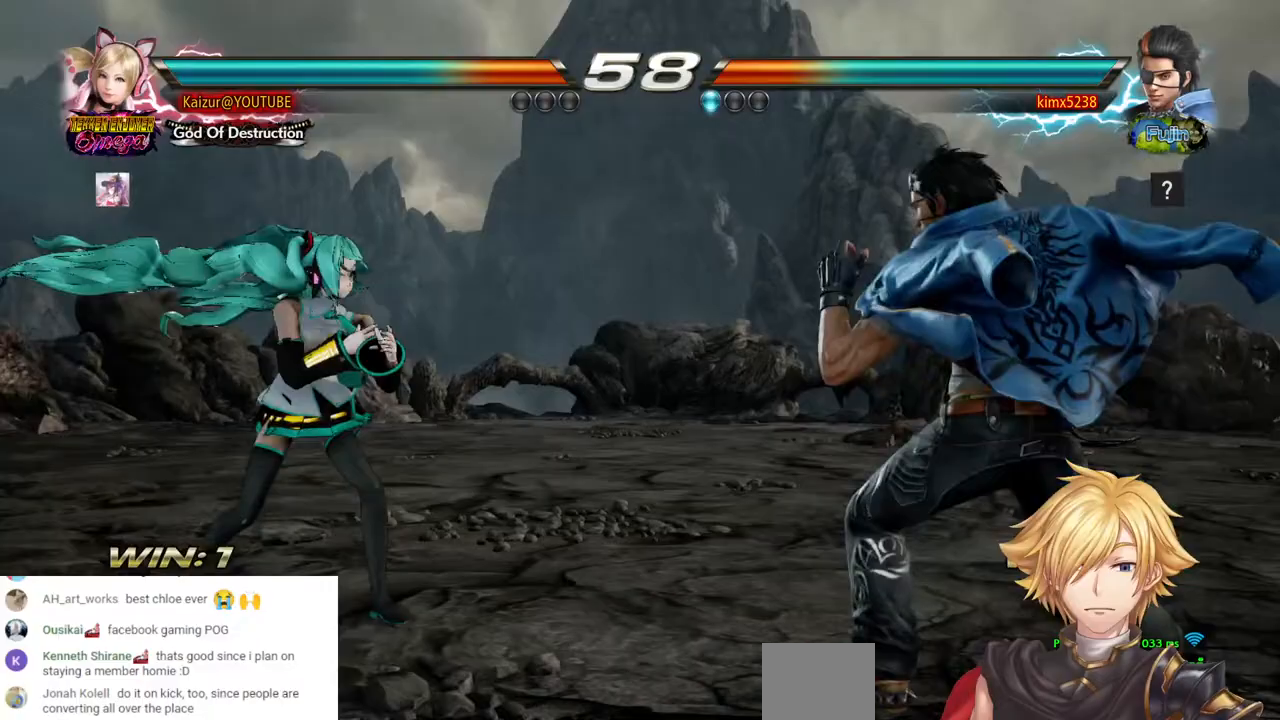
{"dt_ms": 500, "buttons": [], "left_stick": "center", "right_stick": "center", "events": [[417, "DPAD_LEFT", "down"], [417, "DPAD_UP", "up"], [500, "DPAD_LEFT", "up"]]}
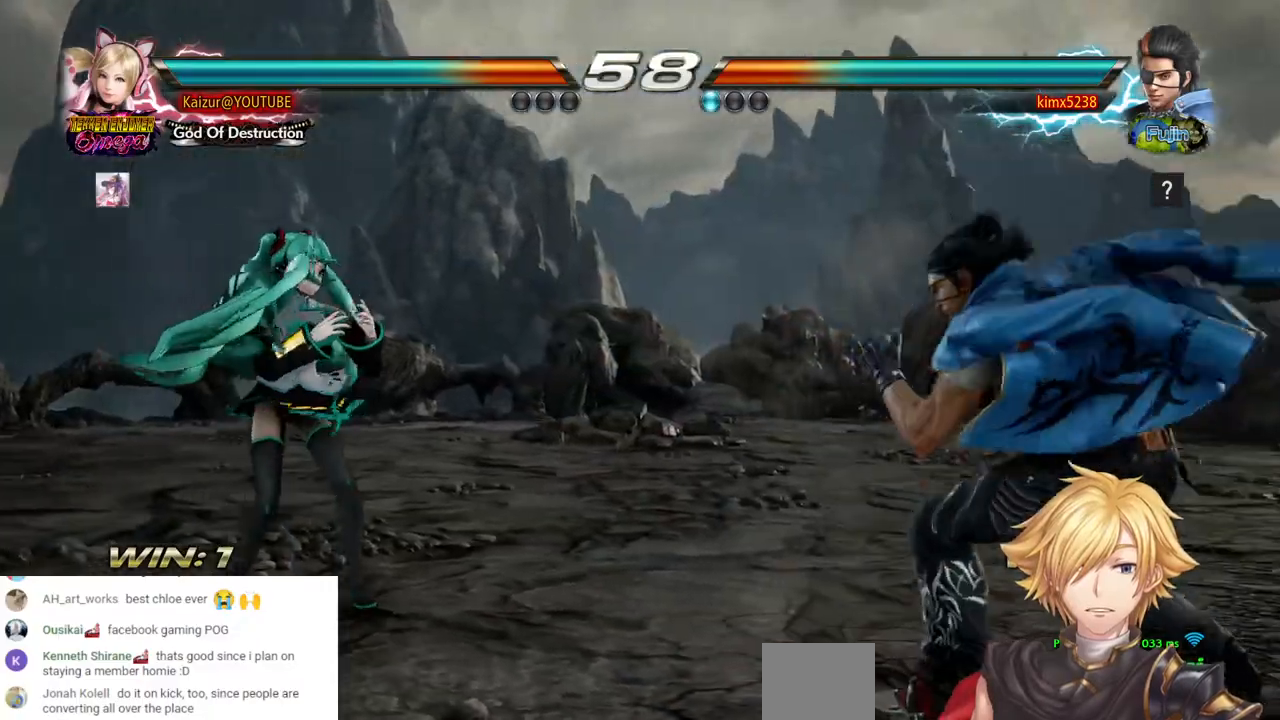
{"dt_ms": 500, "buttons": ["DPAD_LEFT"], "left_stick": "center", "right_stick": "center", "events": [[50, "DPAD_LEFT", "down"], [133, "DPAD_LEFT", "up"], [217, "DPAD_DOWN", "down"], [267, "DPAD_DOWN", "up"], [350, "DPAD_LEFT", "down"], [433, "DPAD_LEFT", "up"], [483, "DPAD_LEFT", "down"]]}
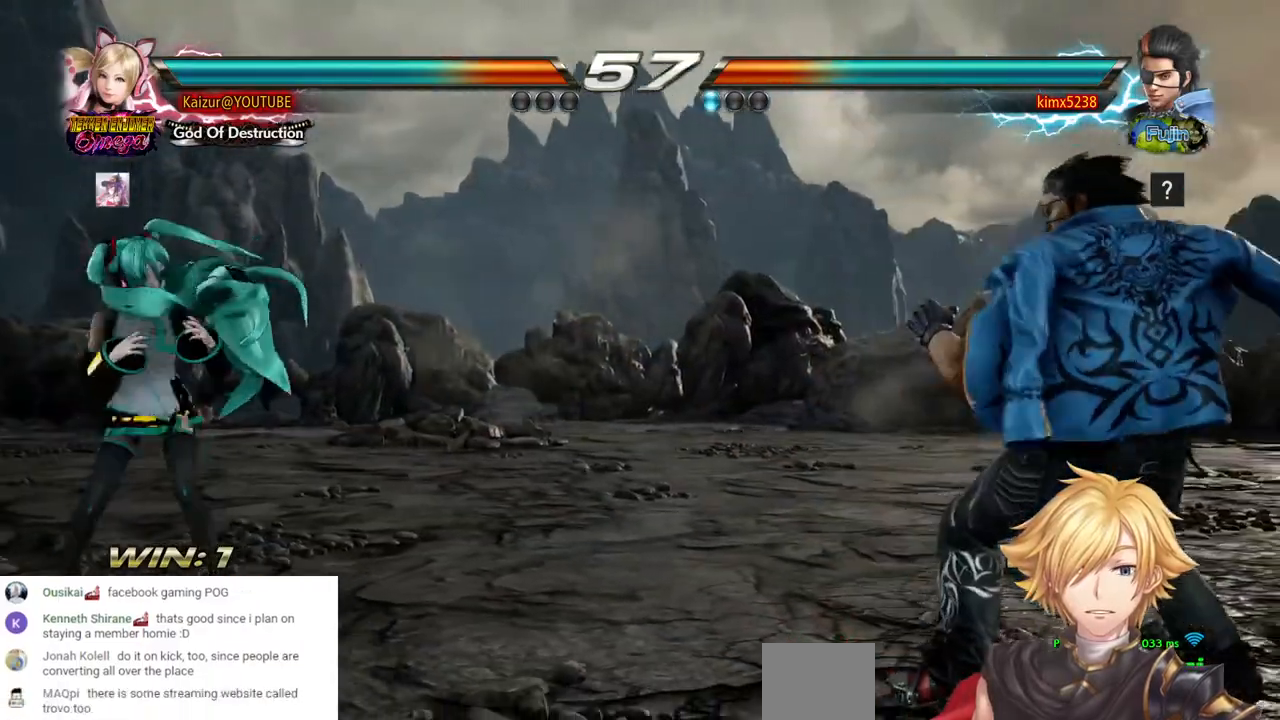
{"dt_ms": 500, "buttons": ["DPAD_RIGHT"], "left_stick": "center", "right_stick": "center", "events": [[50, "DPAD_LEFT", "up"], [150, "DPAD_RIGHT", "down"], [217, "DPAD_RIGHT", "up"], [267, "DPAD_RIGHT", "down"]]}
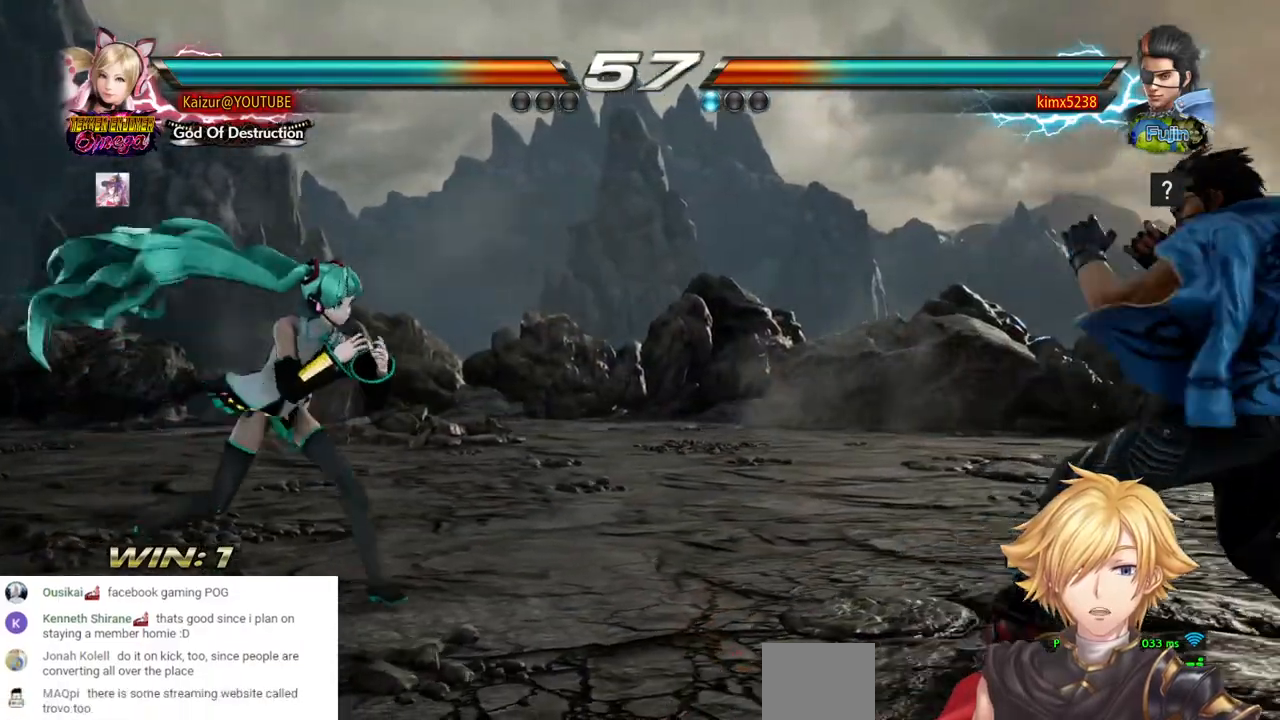
{"dt_ms": 500, "buttons": [], "left_stick": "center", "right_stick": "center", "events": [[250, "DPAD_RIGHT", "up"]]}
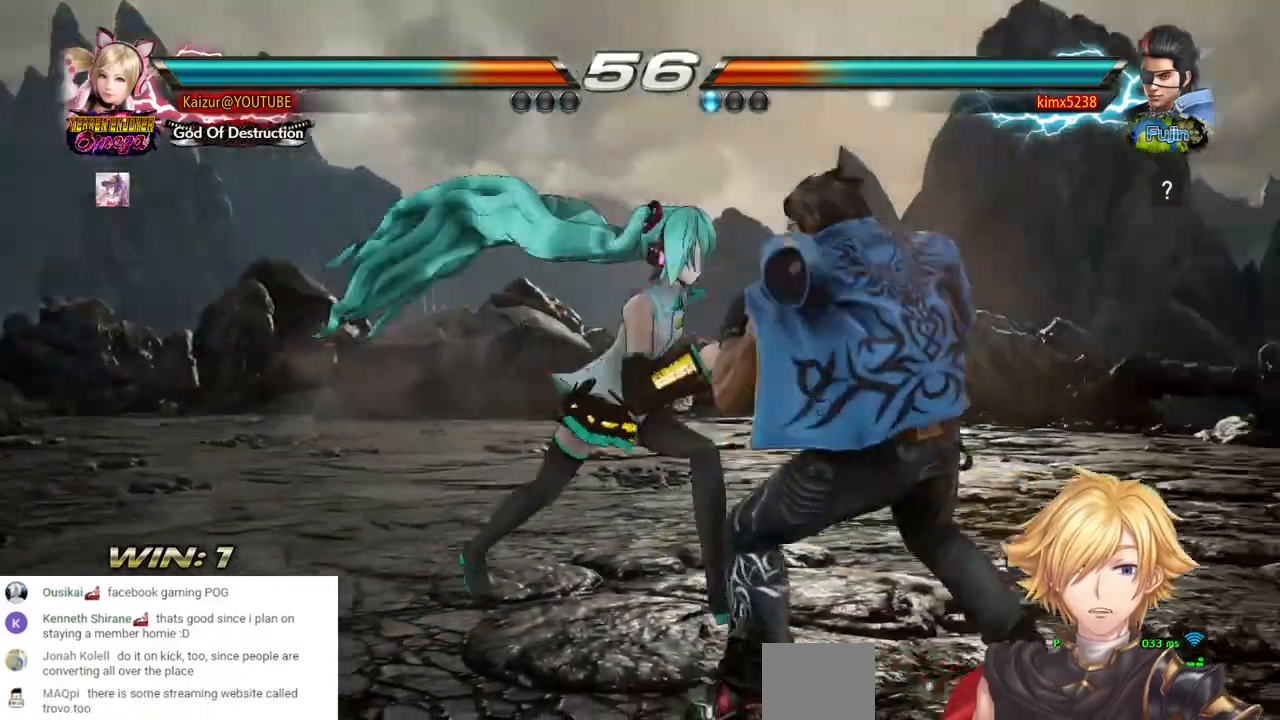
{"dt_ms": 500, "buttons": ["SQUARE"], "left_stick": "center", "right_stick": "center", "events": [[33, "DPAD_LEFT", "down"], [217, "DPAD_LEFT", "up"], [483, "SQUARE", "down"]]}